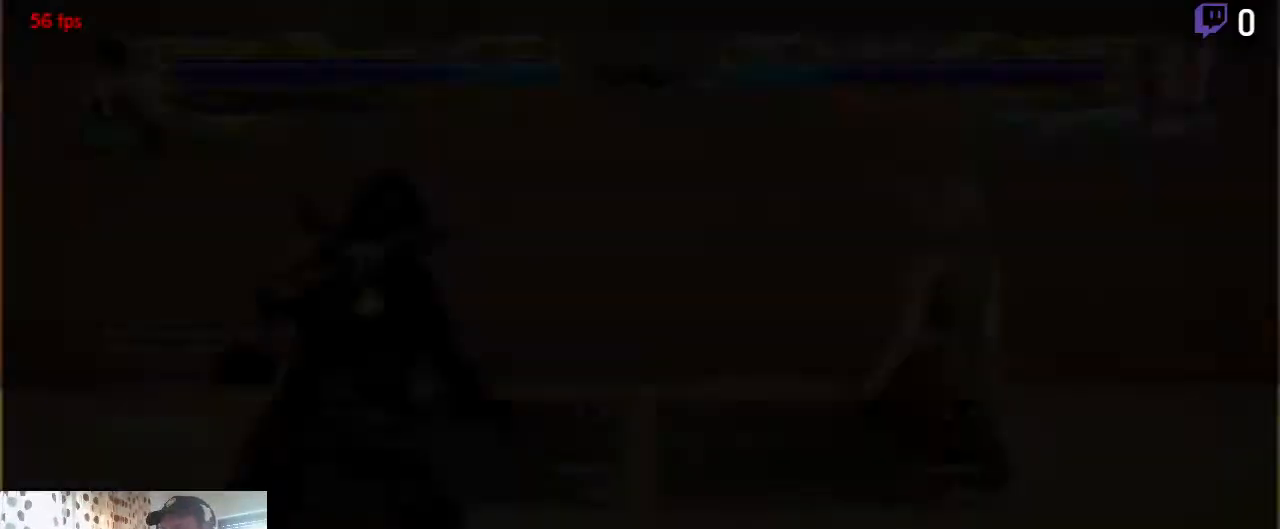
Gameplay with a controller (Xbox layout); each line is a JSON object with the inputs held at the frame after it. "events" lists button and stick changes between this image and that frame as [ms after this image, input, new state], when the widget could be followed in between. Not read: SELECT.
{"buttons": [], "left_stick": "center", "right_stick": "center", "events": []}
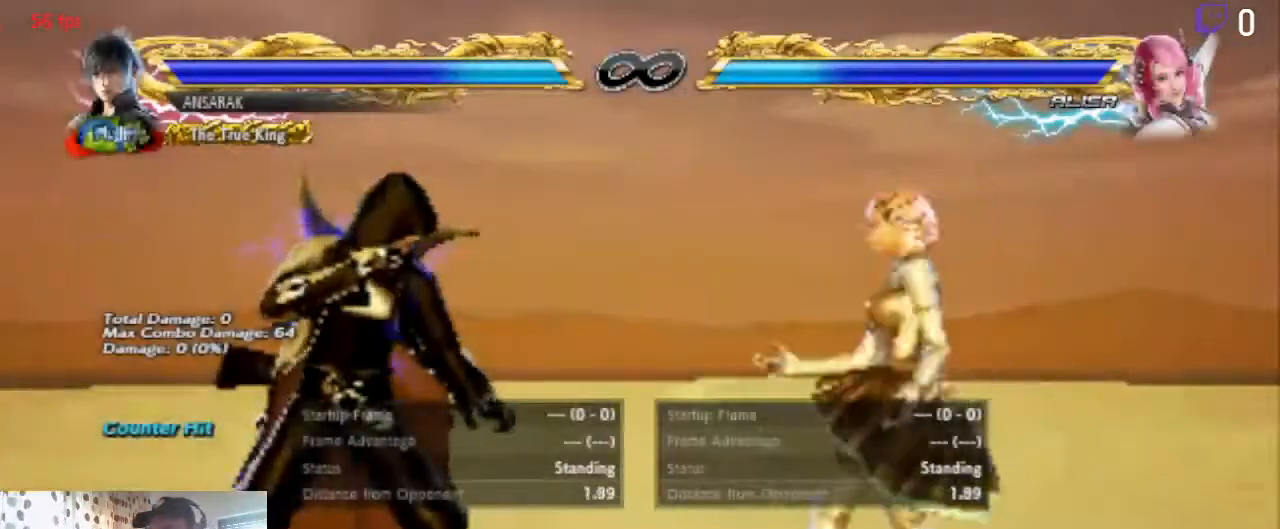
{"buttons": ["DPAD_LEFT"], "left_stick": "center", "right_stick": "center", "events": [[233, "DPAD_LEFT", "down"]]}
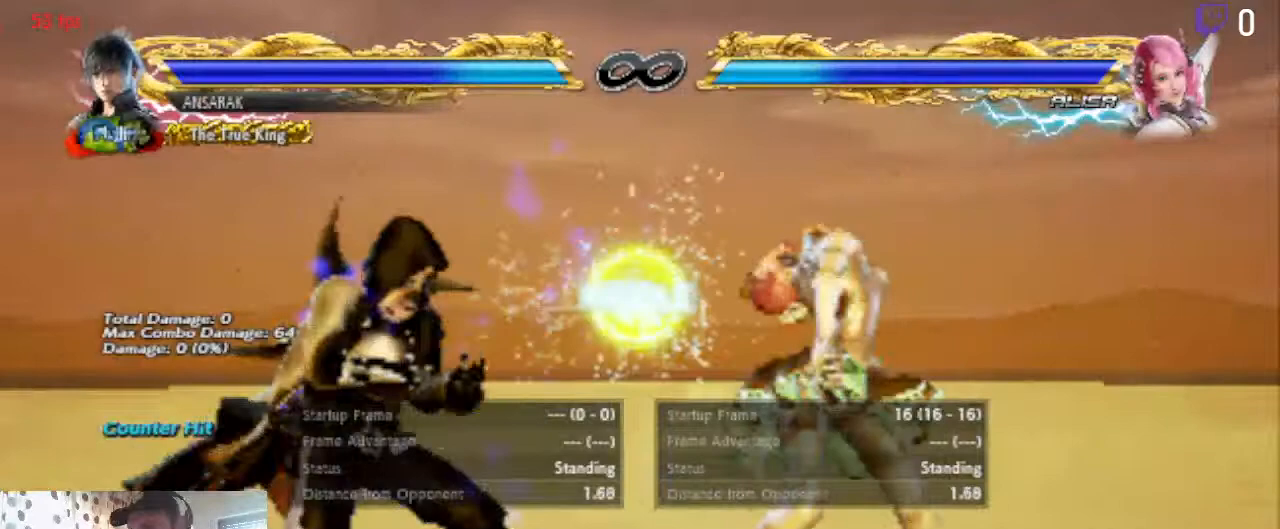
{"buttons": [], "left_stick": "center", "right_stick": "center", "events": [[34, "DPAD_DOWN", "down"], [367, "DPAD_DOWN", "up"], [367, "Y", "down"], [434, "DPAD_LEFT", "up"], [434, "Y", "up"]]}
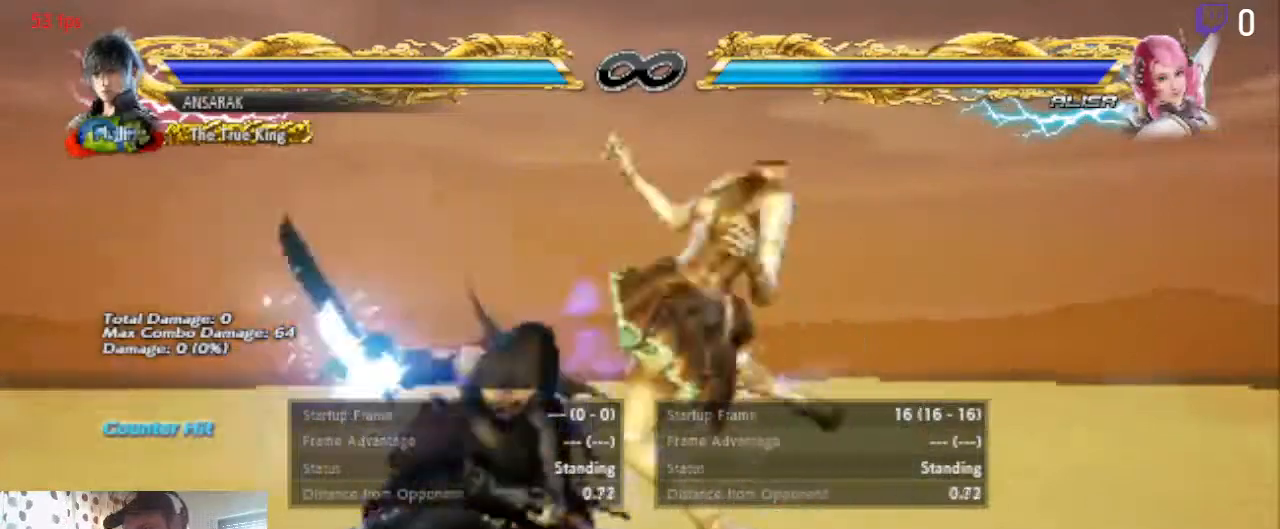
{"buttons": [], "left_stick": "center", "right_stick": "center", "events": [[267, "A", "down"], [400, "A", "up"]]}
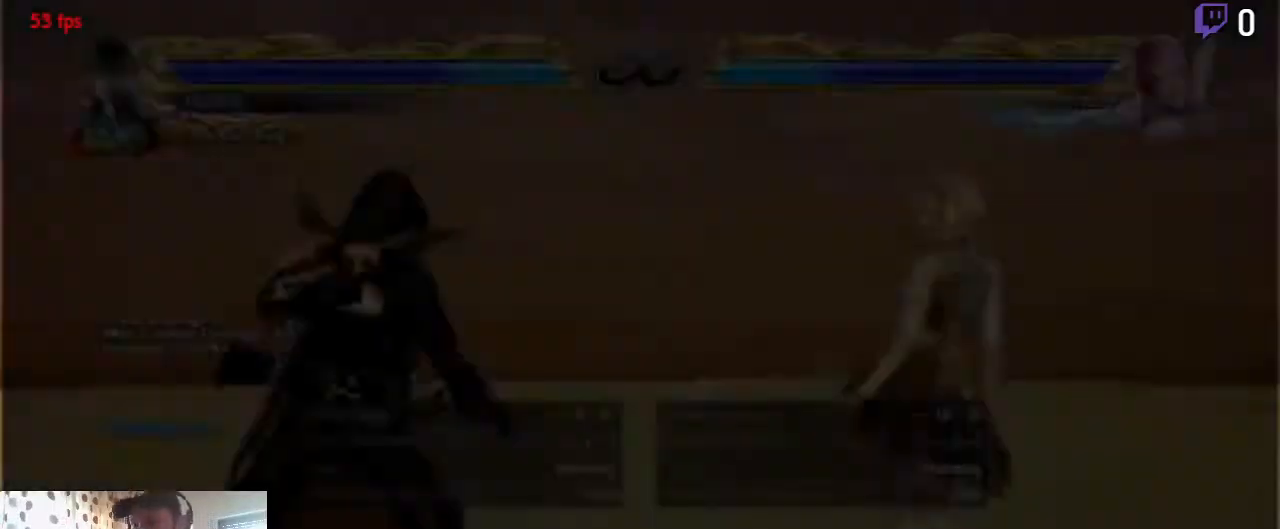
{"buttons": [], "left_stick": "center", "right_stick": "center", "events": []}
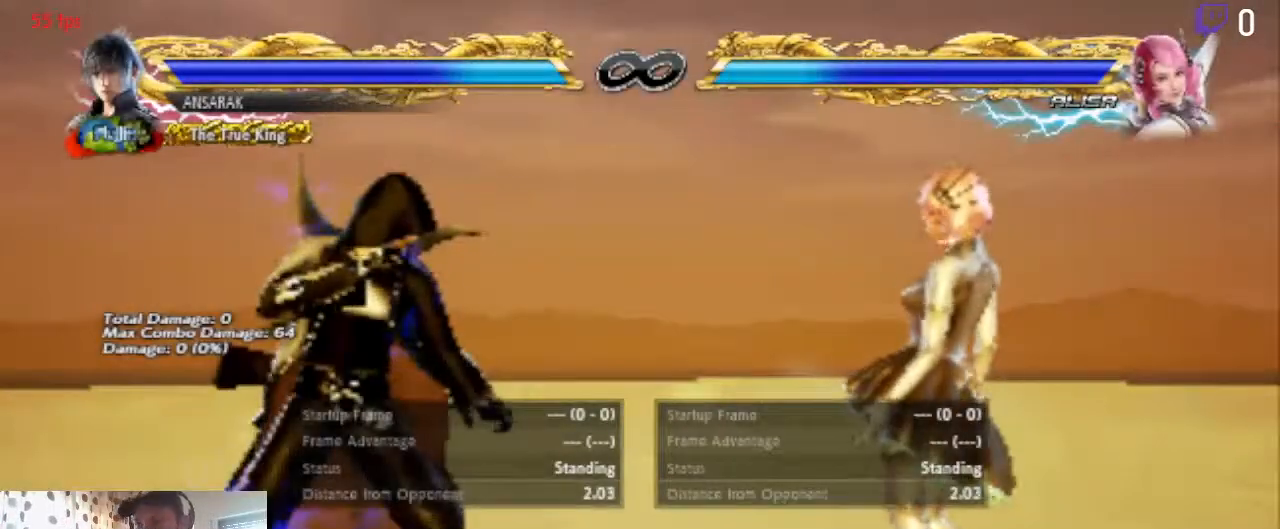
{"buttons": [], "left_stick": "center", "right_stick": "center", "events": []}
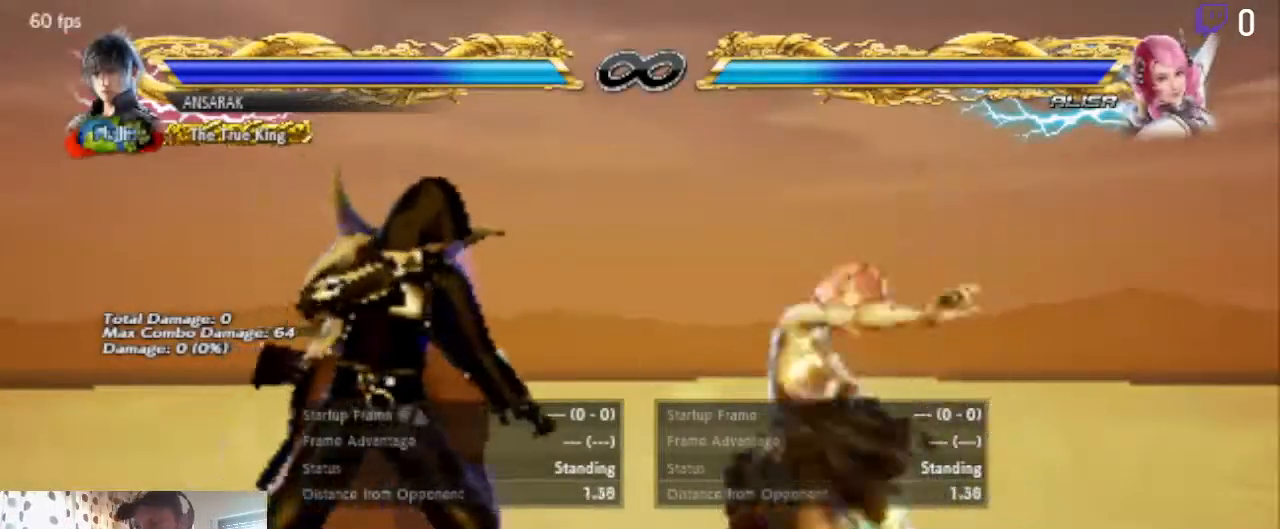
{"buttons": ["DPAD_DOWN", "DPAD_LEFT"], "left_stick": "center", "right_stick": "center", "events": [[234, "DPAD_LEFT", "down"], [401, "DPAD_DOWN", "down"]]}
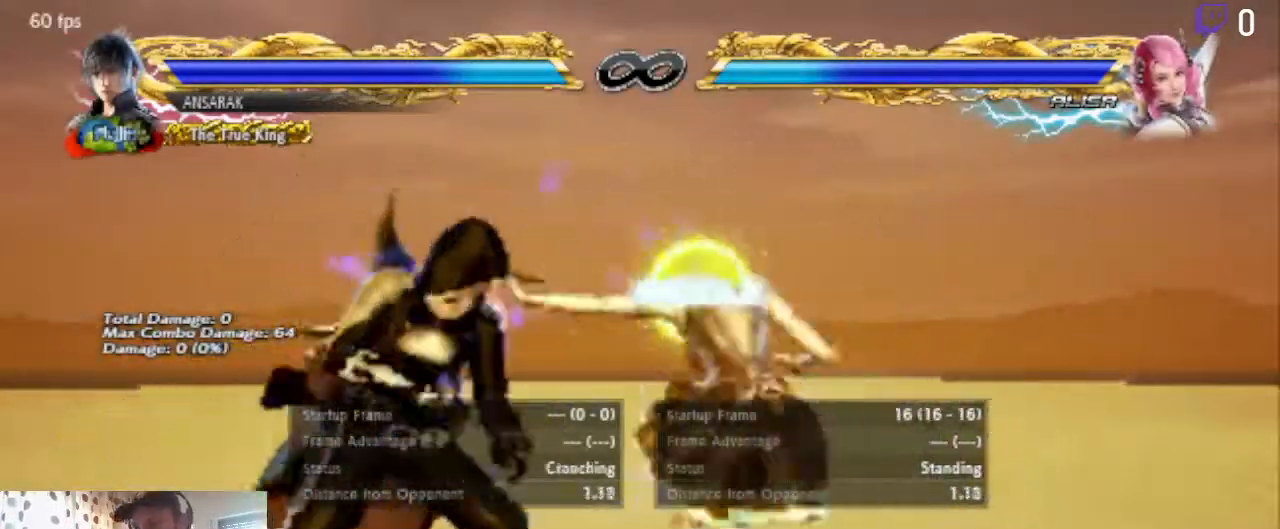
{"buttons": [], "left_stick": "center", "right_stick": "center", "events": [[233, "DPAD_DOWN", "up"], [267, "DPAD_LEFT", "up"], [267, "Y", "down"], [300, "Y", "up"], [434, "Y", "down"], [500, "Y", "up"]]}
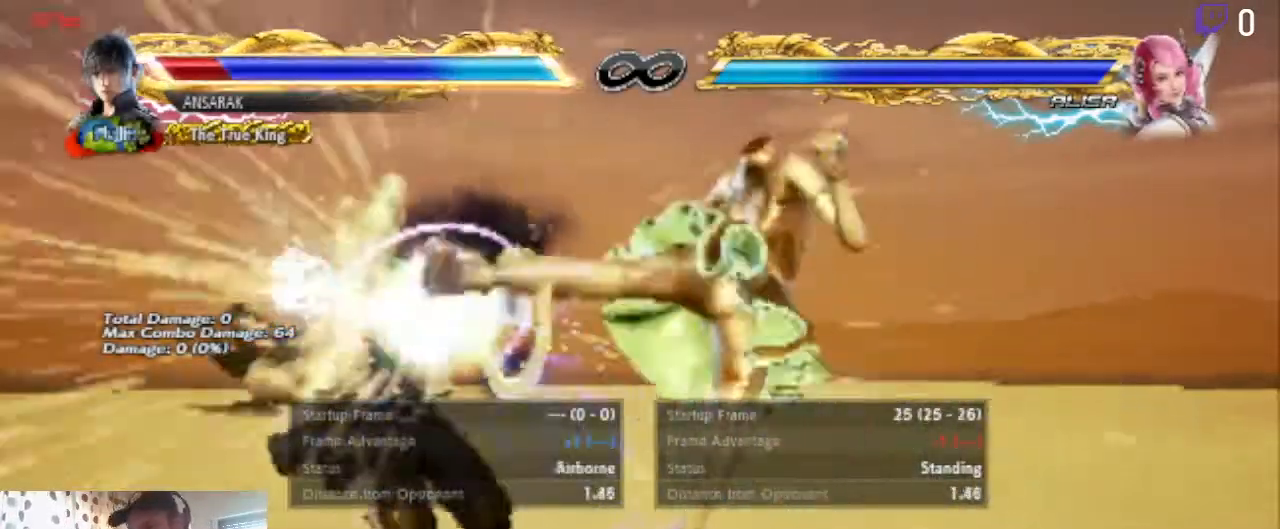
{"buttons": [], "left_stick": "center", "right_stick": "center", "events": [[334, "A", "down"], [501, "A", "up"]]}
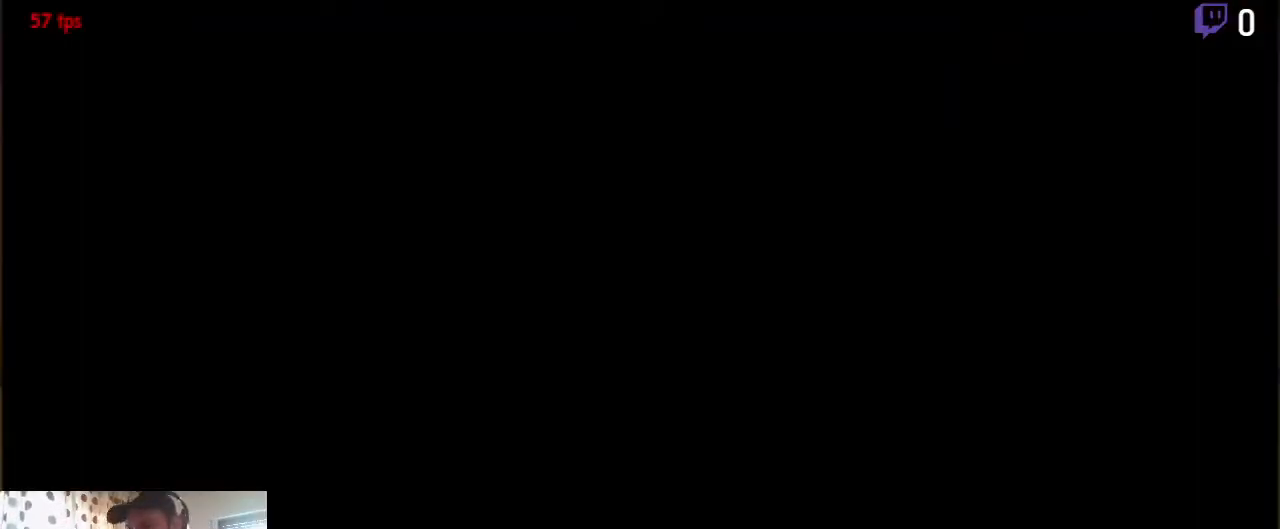
{"buttons": [], "left_stick": "center", "right_stick": "center", "events": []}
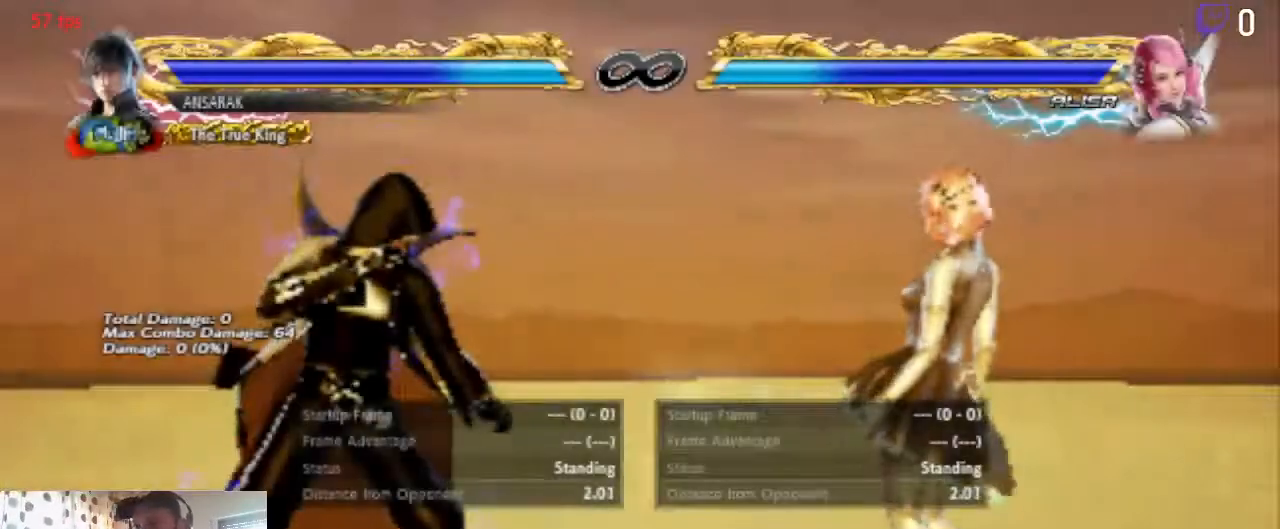
{"buttons": [], "left_stick": "center", "right_stick": "center", "events": [[367, "DPAD_LEFT", "down"], [467, "DPAD_LEFT", "up"]]}
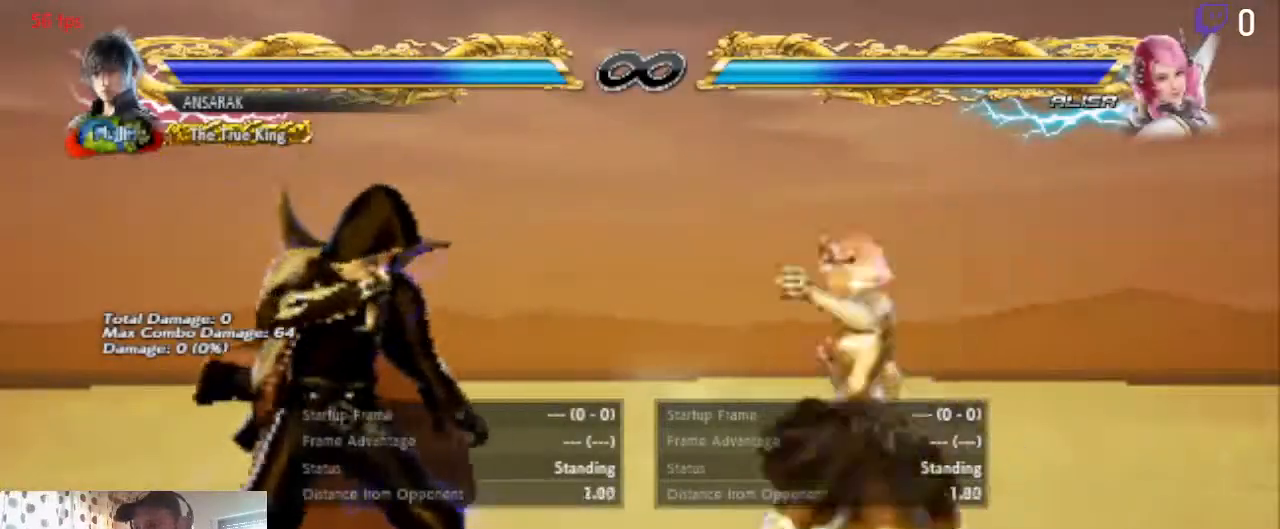
{"buttons": ["DPAD_DOWN", "DPAD_LEFT"], "left_stick": "center", "right_stick": "center", "events": [[233, "DPAD_LEFT", "down"], [500, "DPAD_DOWN", "down"]]}
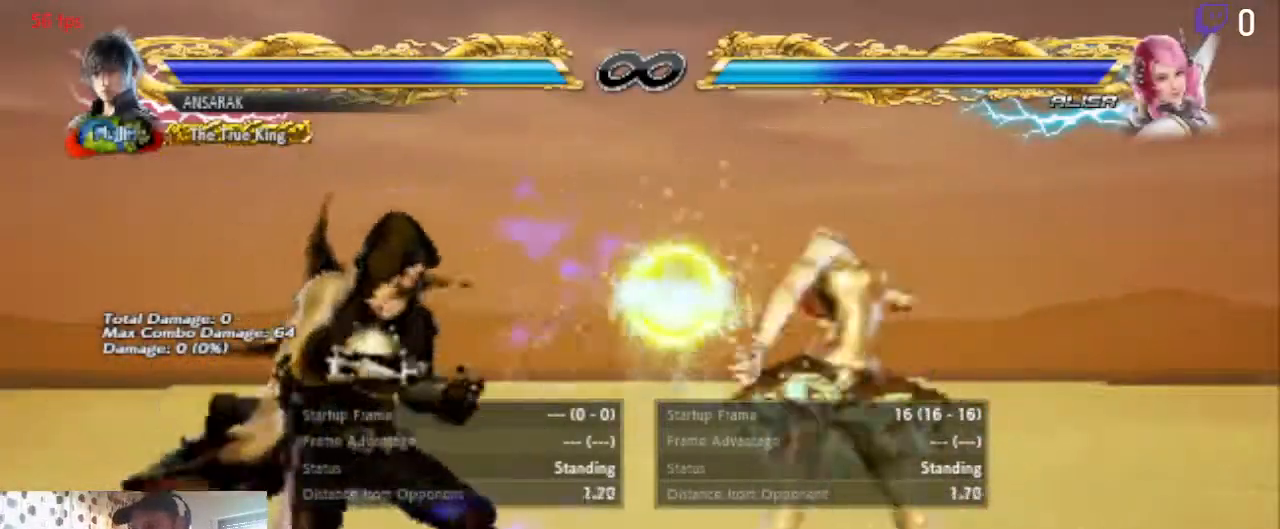
{"buttons": [], "left_stick": "center", "right_stick": "center", "events": [[301, "DPAD_DOWN", "up"], [334, "DPAD_LEFT", "up"], [334, "Y", "down"], [367, "Y", "up"]]}
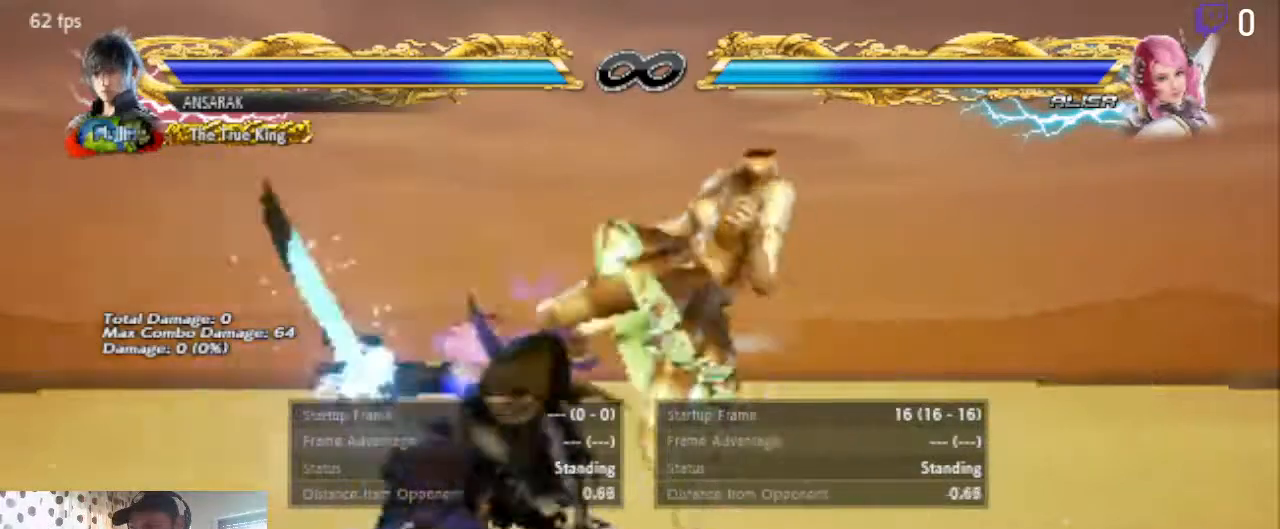
{"buttons": [], "left_stick": "center", "right_stick": "center", "events": [[200, "A", "down"], [333, "A", "up"]]}
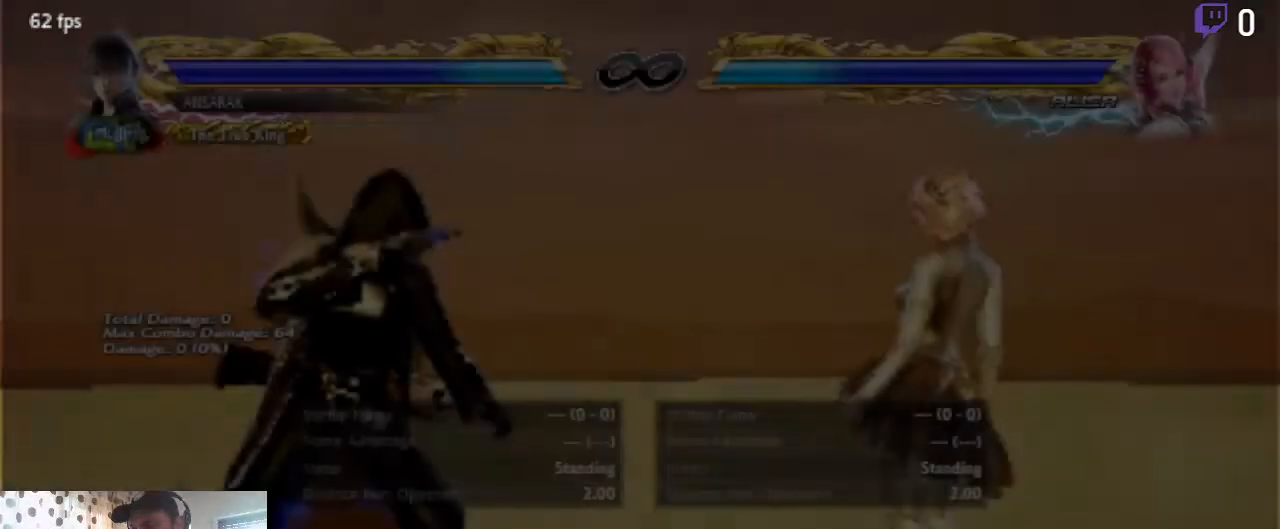
{"buttons": [], "left_stick": "center", "right_stick": "center", "events": [[67, "DPAD_RIGHT", "down"], [234, "DPAD_RIGHT", "up"]]}
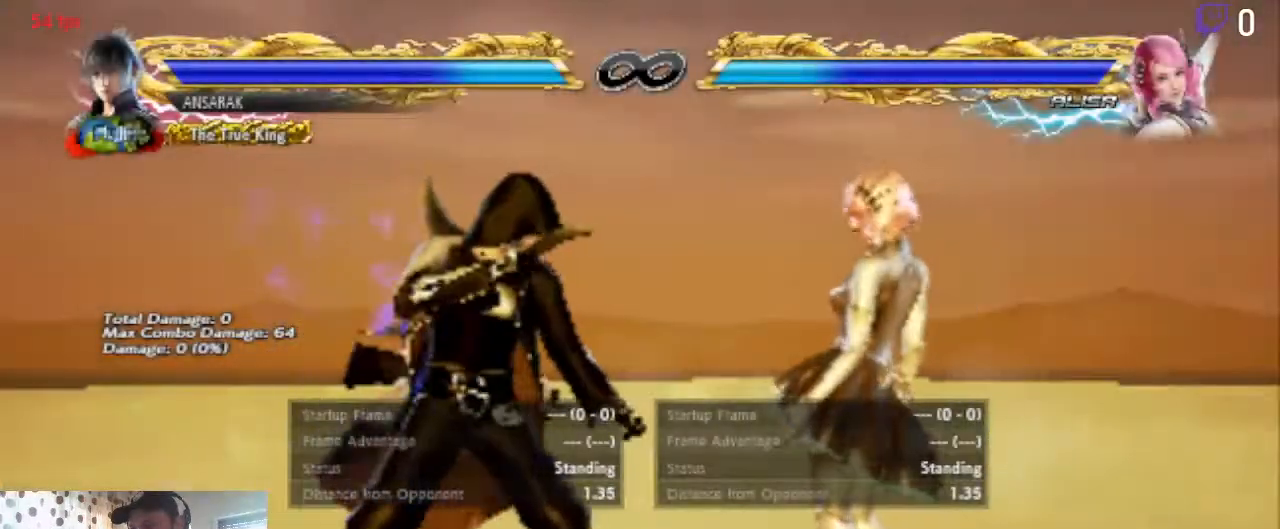
{"buttons": [], "left_stick": "center", "right_stick": "center", "events": [[67, "DPAD_LEFT", "down"], [167, "DPAD_LEFT", "up"]]}
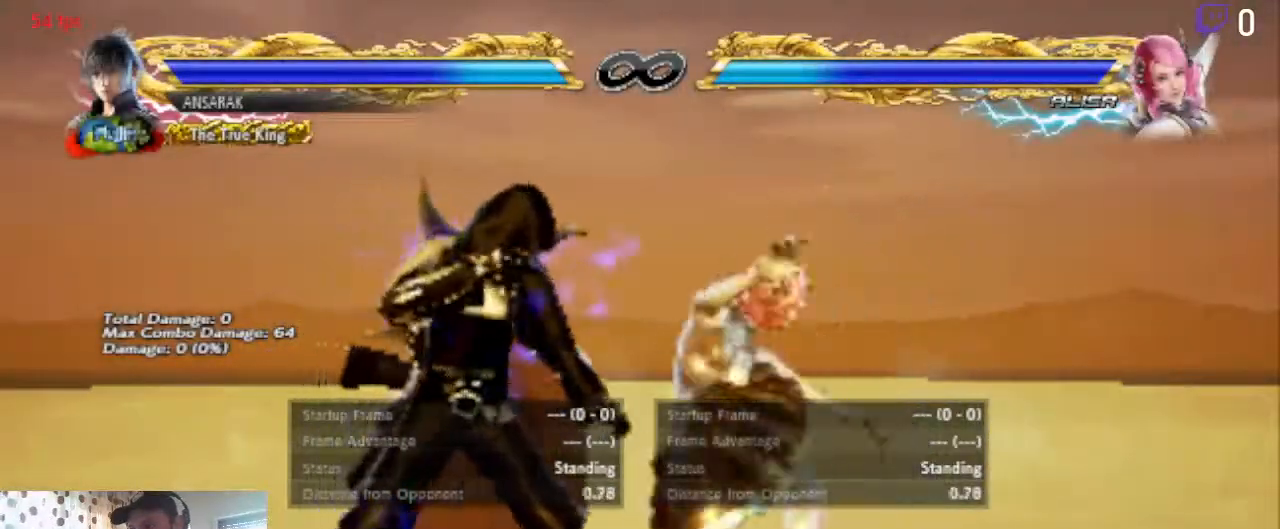
{"buttons": ["DPAD_DOWN", "DPAD_LEFT"], "left_stick": "center", "right_stick": "center", "events": [[34, "DPAD_LEFT", "down"], [100, "DPAD_DOWN", "down"]]}
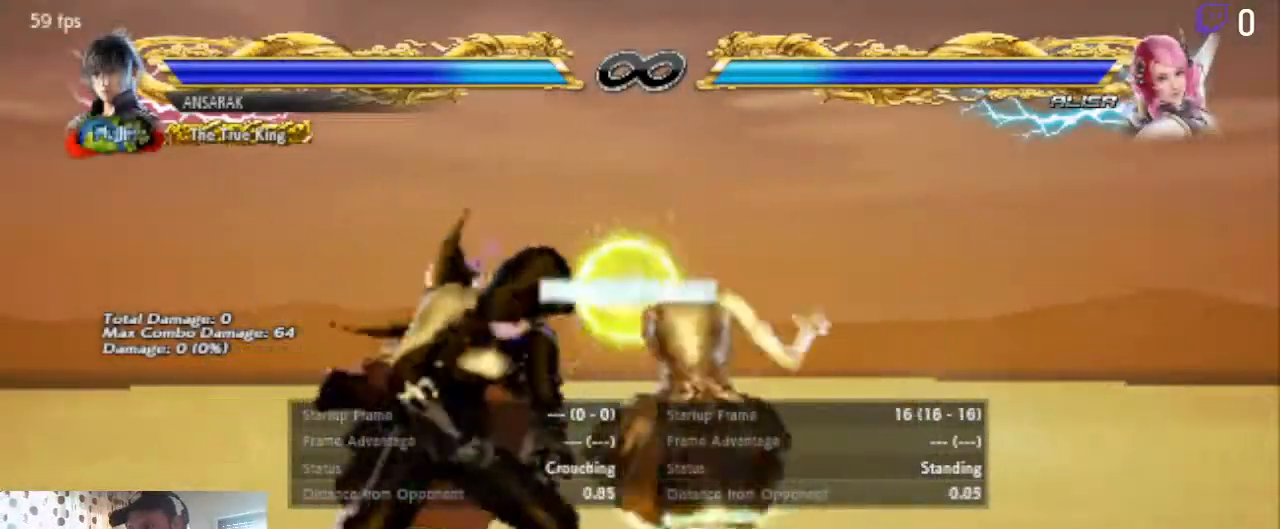
{"buttons": ["Y"], "left_stick": "center", "right_stick": "center", "events": [[167, "DPAD_DOWN", "up"], [167, "Y", "down"], [200, "DPAD_LEFT", "up"], [267, "Y", "up"], [334, "Y", "down"], [400, "Y", "up"], [434, "Y", "down"]]}
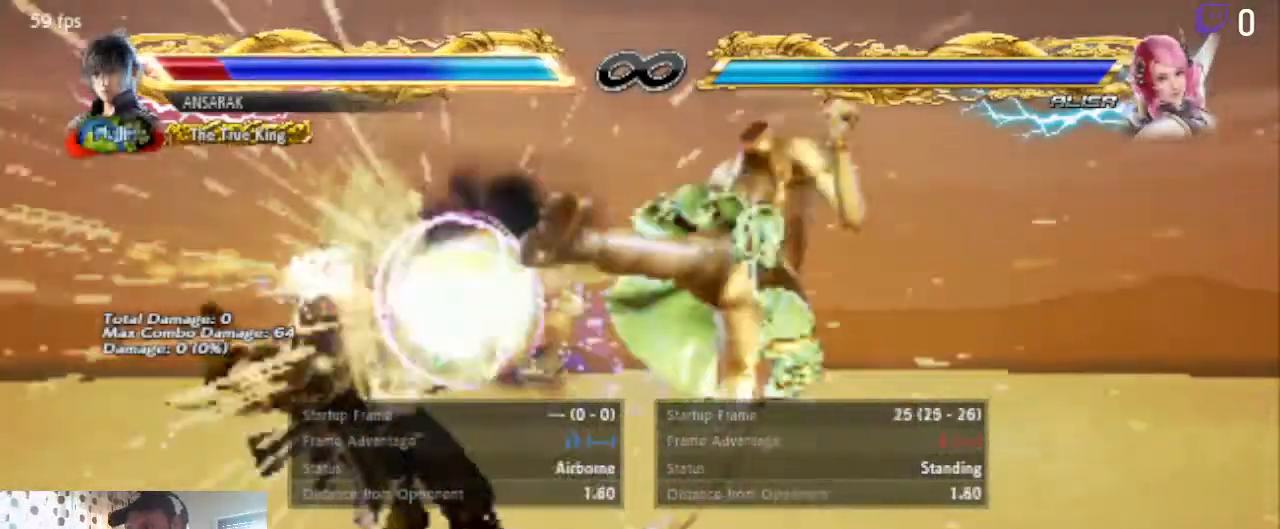
{"buttons": ["A"], "left_stick": "center", "right_stick": "center", "events": [[34, "Y", "up"], [100, "Y", "down"], [201, "Y", "up"], [367, "A", "down"]]}
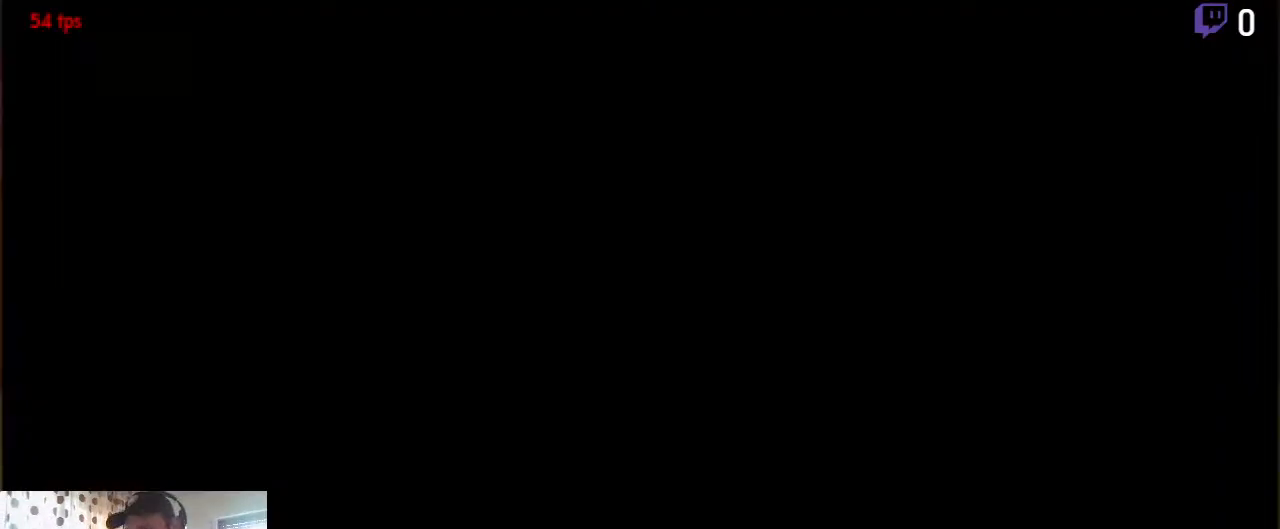
{"buttons": [], "left_stick": "center", "right_stick": "center", "events": [[33, "A", "up"], [167, "DPAD_RIGHT", "down"], [467, "DPAD_RIGHT", "up"]]}
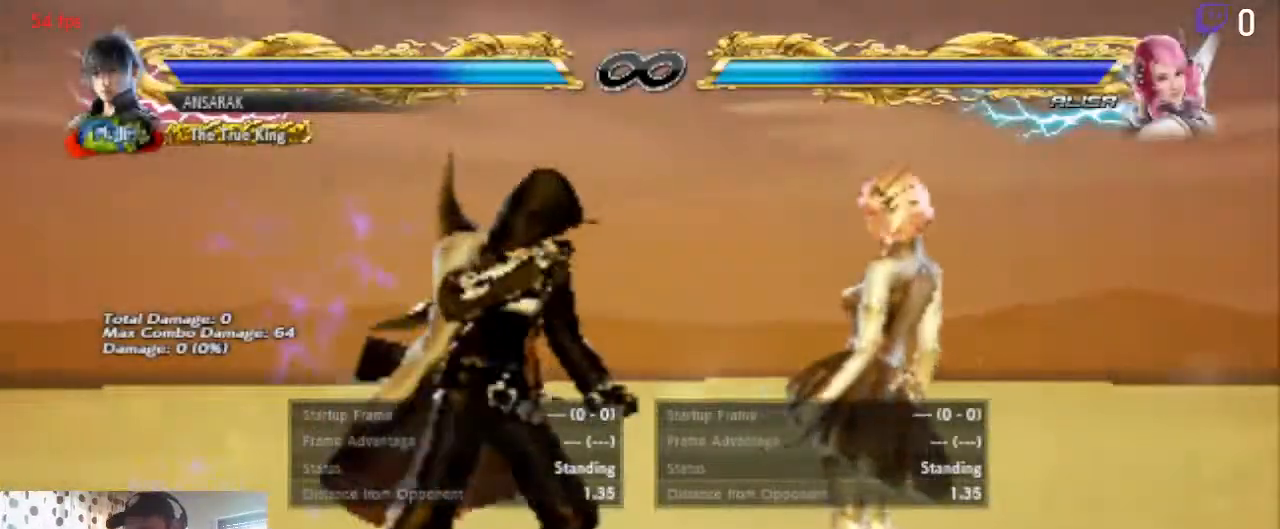
{"buttons": ["DPAD_LEFT"], "left_stick": "center", "right_stick": "center", "events": [[434, "DPAD_LEFT", "down"]]}
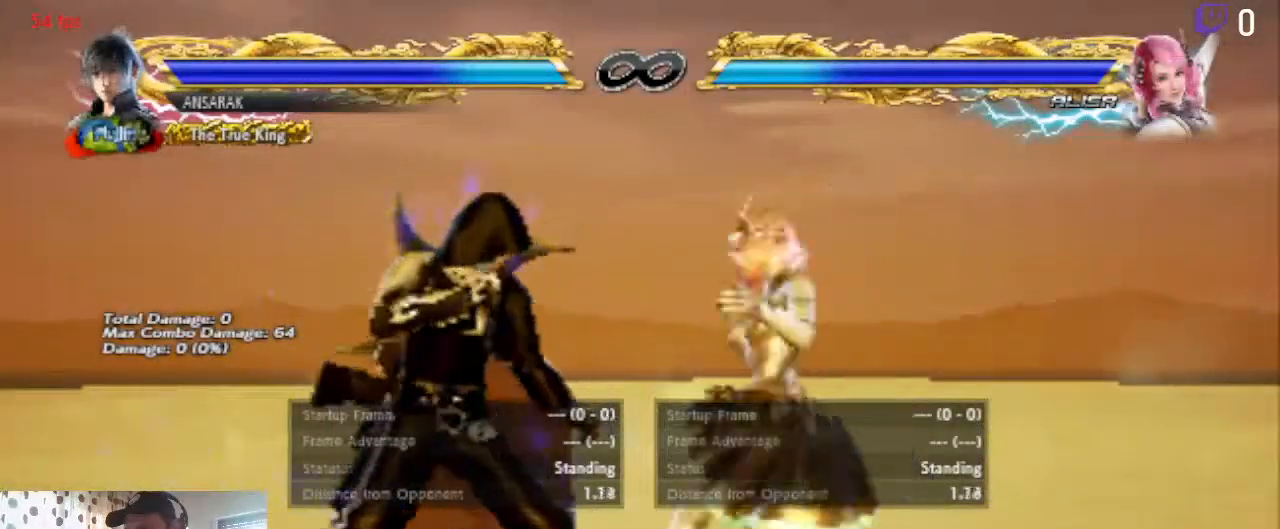
{"buttons": ["DPAD_DOWN", "DPAD_LEFT"], "left_stick": "center", "right_stick": "center", "events": [[300, "DPAD_DOWN", "down"]]}
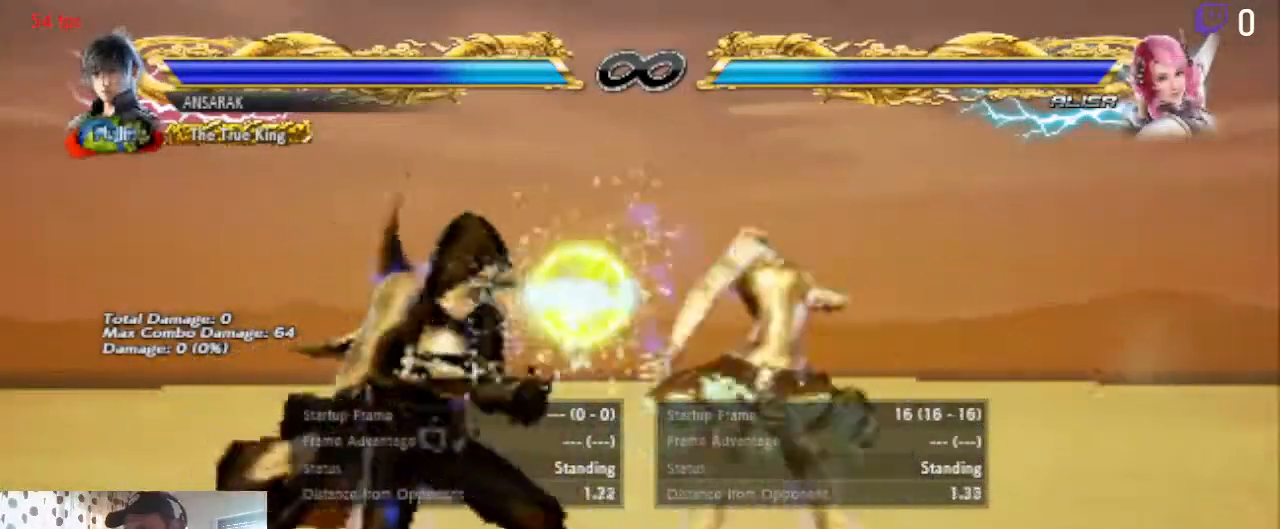
{"buttons": ["Y"], "left_stick": "center", "right_stick": "center", "events": [[167, "DPAD_DOWN", "up"], [201, "DPAD_LEFT", "up"], [201, "Y", "down"], [234, "Y", "up"], [334, "Y", "down"], [401, "Y", "up"], [434, "Y", "down"]]}
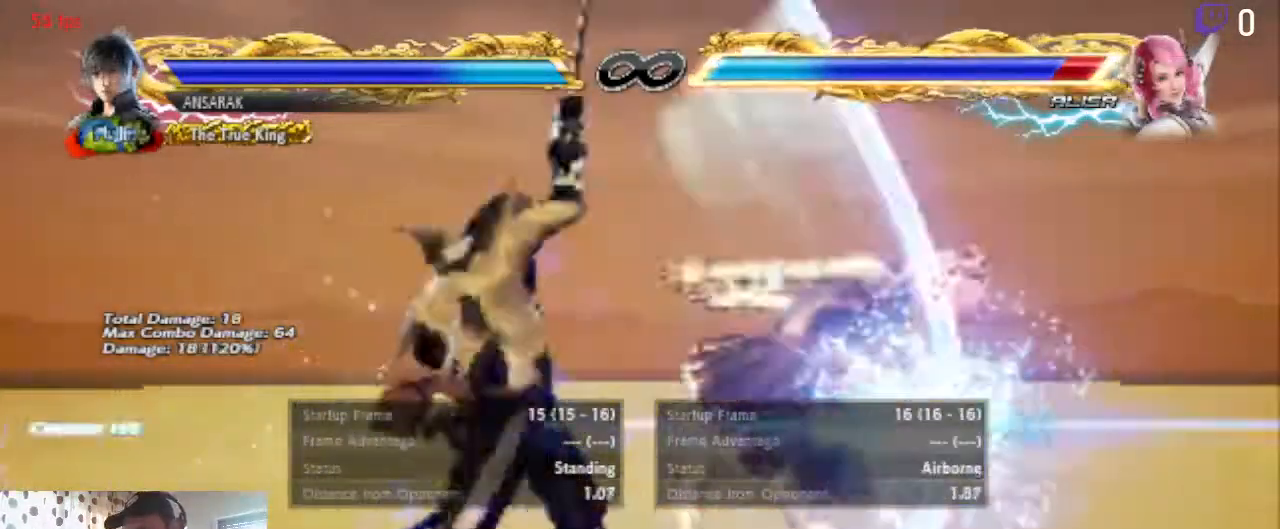
{"buttons": ["Y"], "left_stick": "center", "right_stick": "center", "events": [[33, "Y", "up"], [100, "Y", "down"], [200, "Y", "up"], [267, "Y", "down"], [400, "Y", "up"], [434, "Y", "down"]]}
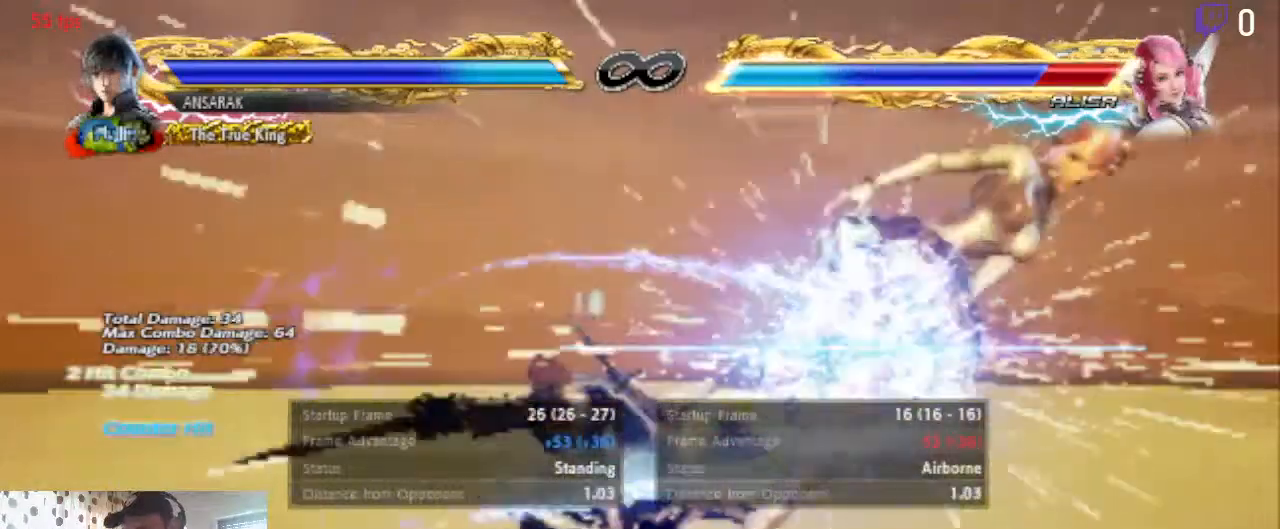
{"buttons": [], "left_stick": "center", "right_stick": "center", "events": [[267, "Y", "up"]]}
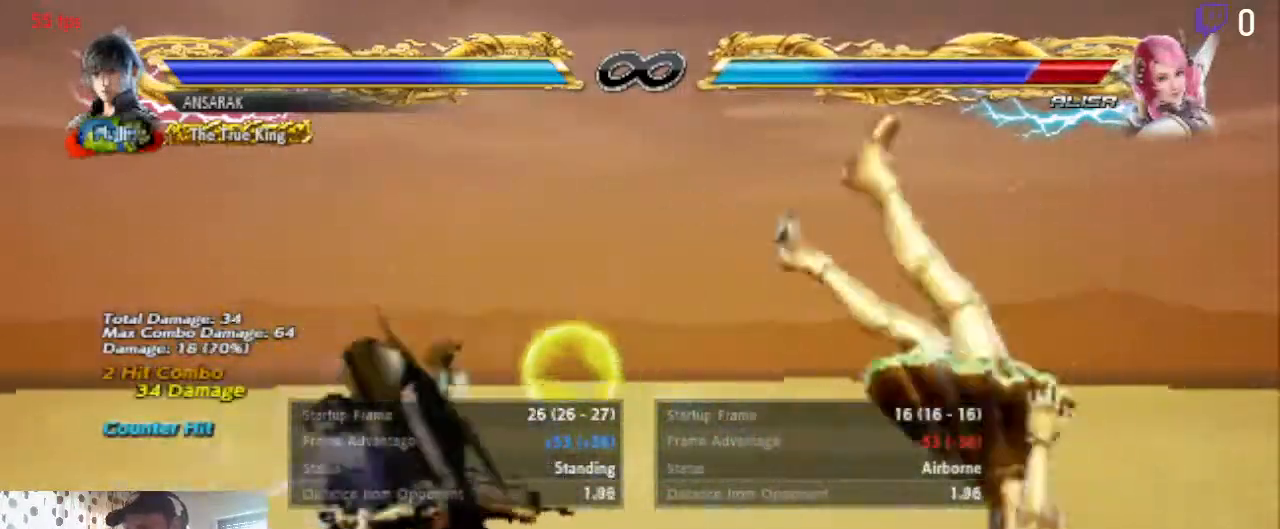
{"buttons": [], "left_stick": "center", "right_stick": "center", "events": [[133, "DPAD_RIGHT", "down"], [167, "DPAD_RIGHT", "up"], [200, "B", "down"], [267, "B", "up"], [333, "Y", "down"], [400, "Y", "up"]]}
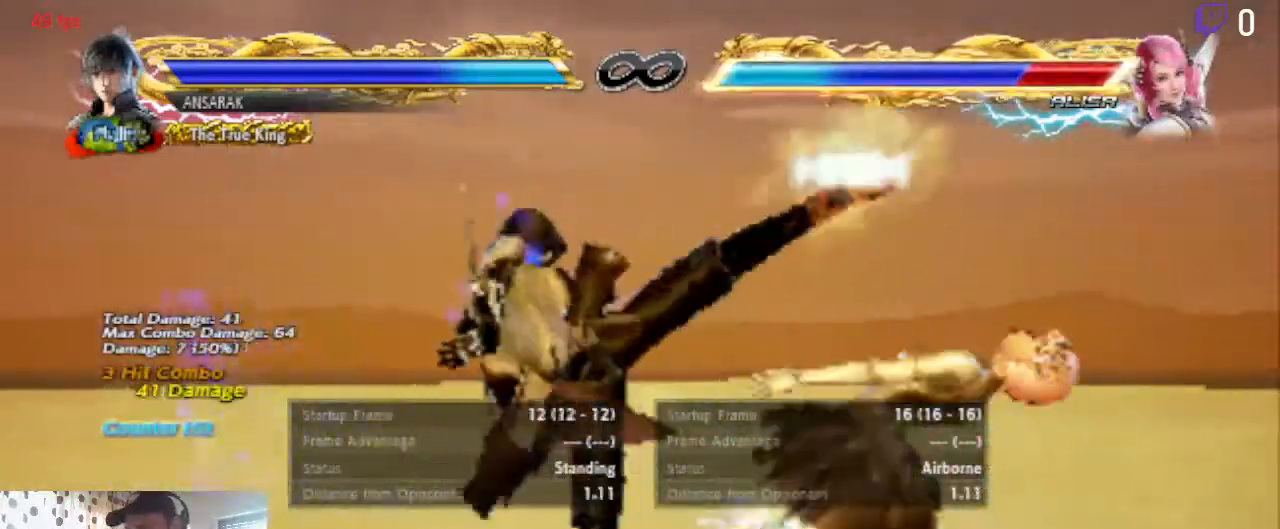
{"buttons": [], "left_stick": "center", "right_stick": "center", "events": []}
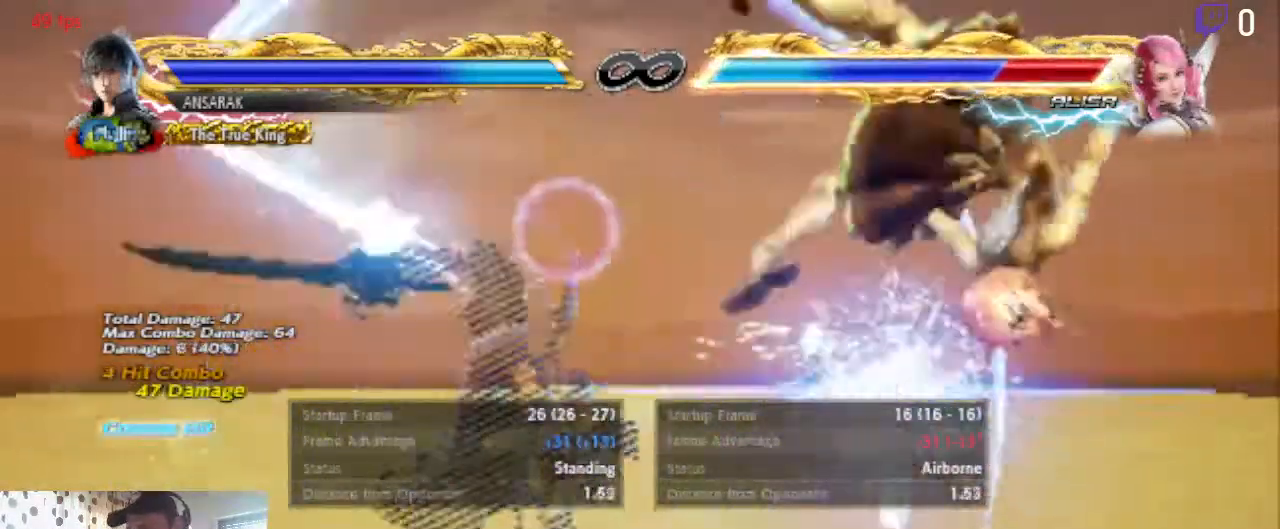
{"buttons": ["Y"], "left_stick": "center", "right_stick": "center", "events": [[467, "Y", "down"]]}
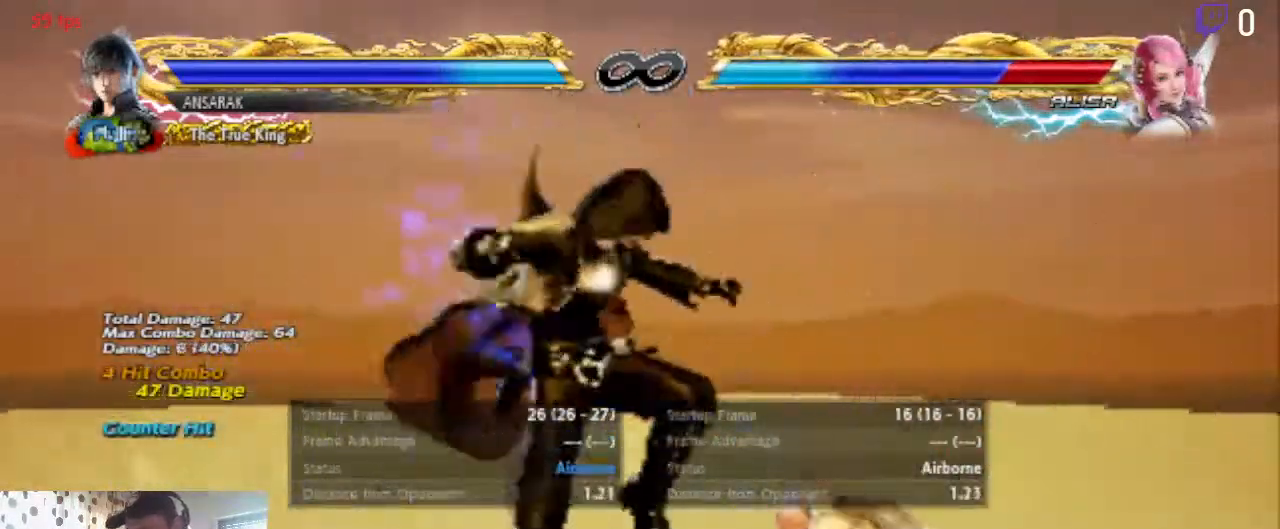
{"buttons": ["DPAD_RIGHT"], "left_stick": "center", "right_stick": "center", "events": [[34, "Y", "up"], [334, "DPAD_RIGHT", "down"], [367, "DPAD_RIGHT", "up"], [434, "DPAD_RIGHT", "down"]]}
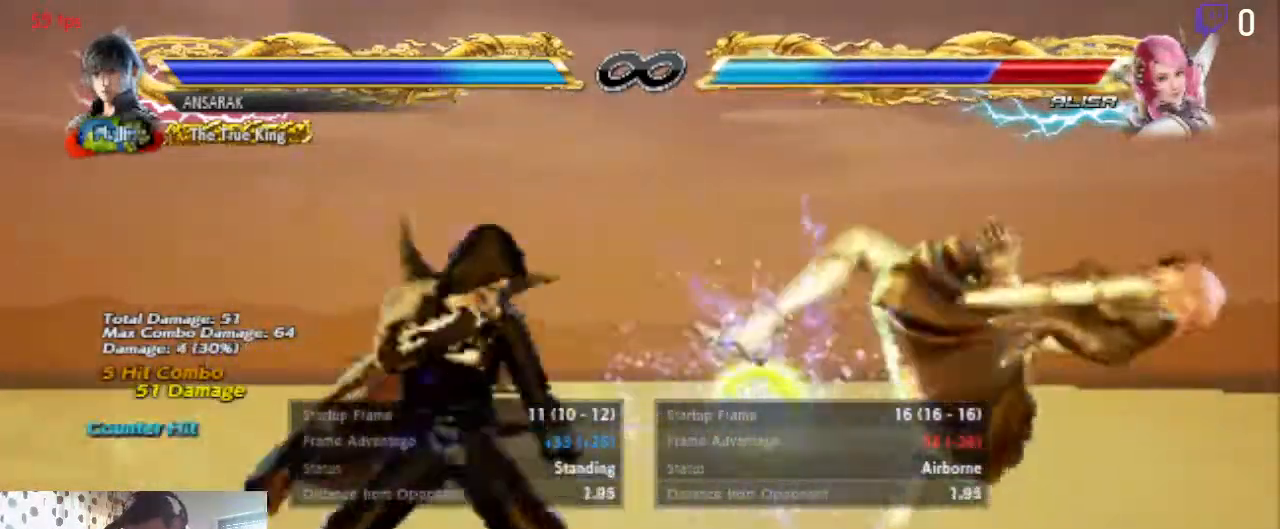
{"buttons": ["DPAD_RIGHT"], "left_stick": "center", "right_stick": "center", "events": [[33, "DPAD_RIGHT", "up"], [33, "X", "down"], [133, "X", "up"], [400, "DPAD_RIGHT", "down"]]}